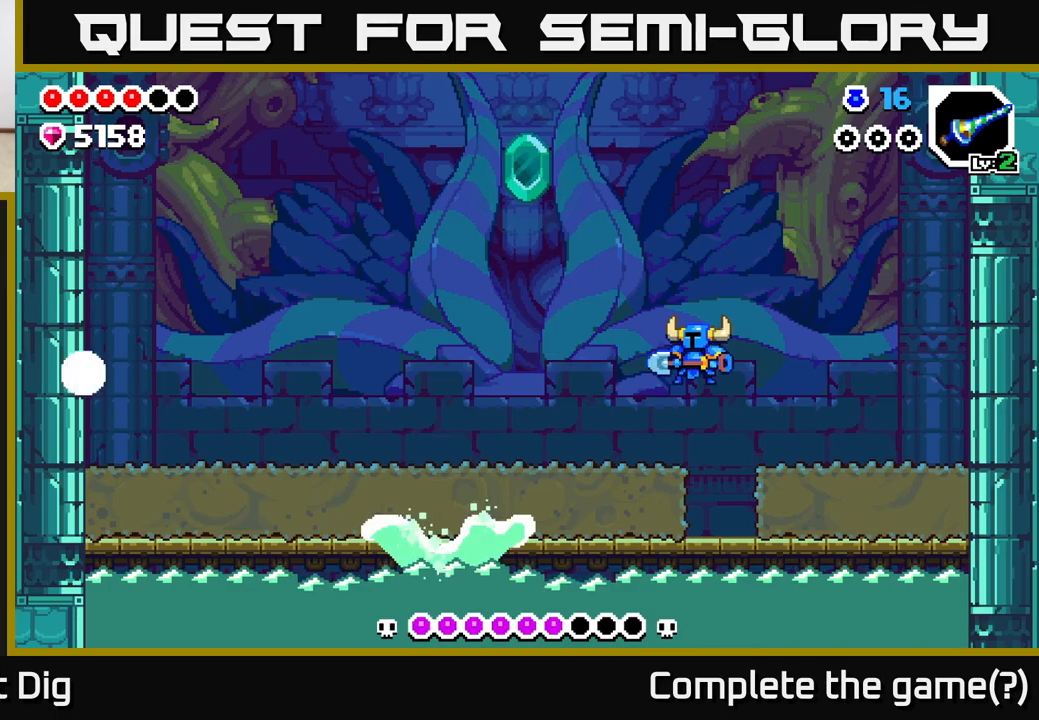
Gameplay with a controller (Xbox layout); each line is a JSON object with the inputs held at the frame after it. "events" lists button and stick changes between this image and that frame as [ms after this image, input, new state], when the widget could be followed in between.
{"buttons": [], "left_stick": "down", "right_stick": "center", "events": [[233, "left_stick", "left"], [467, "left_stick", "down"]]}
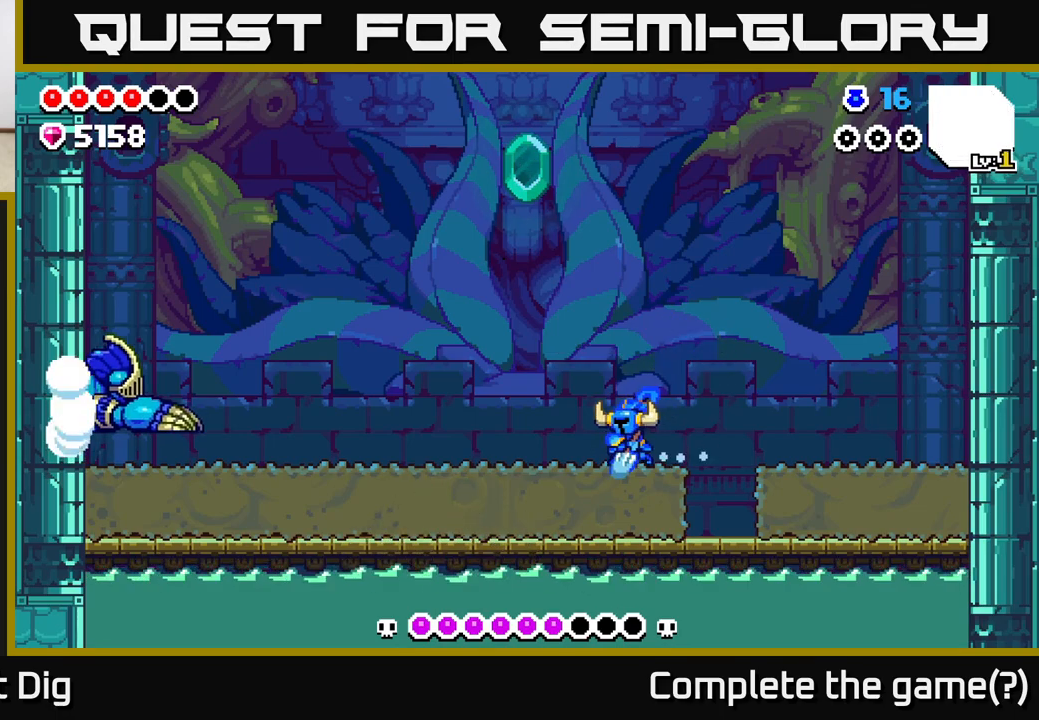
{"buttons": [], "left_stick": "center", "right_stick": "center", "events": [[17, "X", "down"], [117, "X", "up"], [300, "left_stick", "right"], [500, "left_stick", "center"]]}
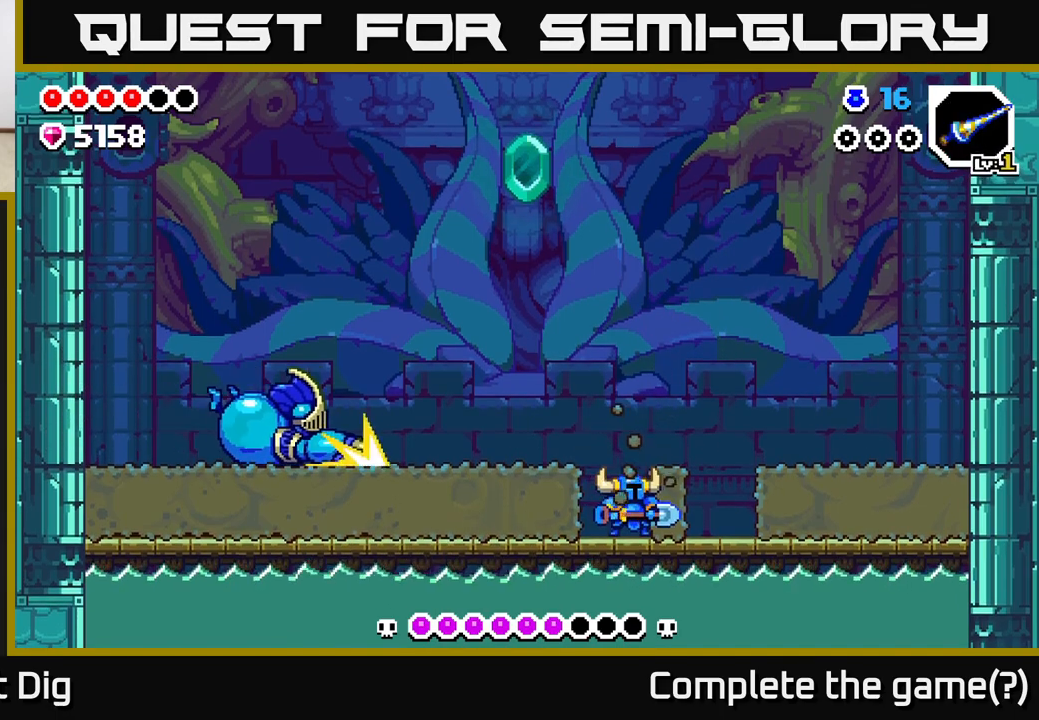
{"buttons": [], "left_stick": "down", "right_stick": "center", "events": [[117, "left_stick", "left"], [367, "left_stick", "down"]]}
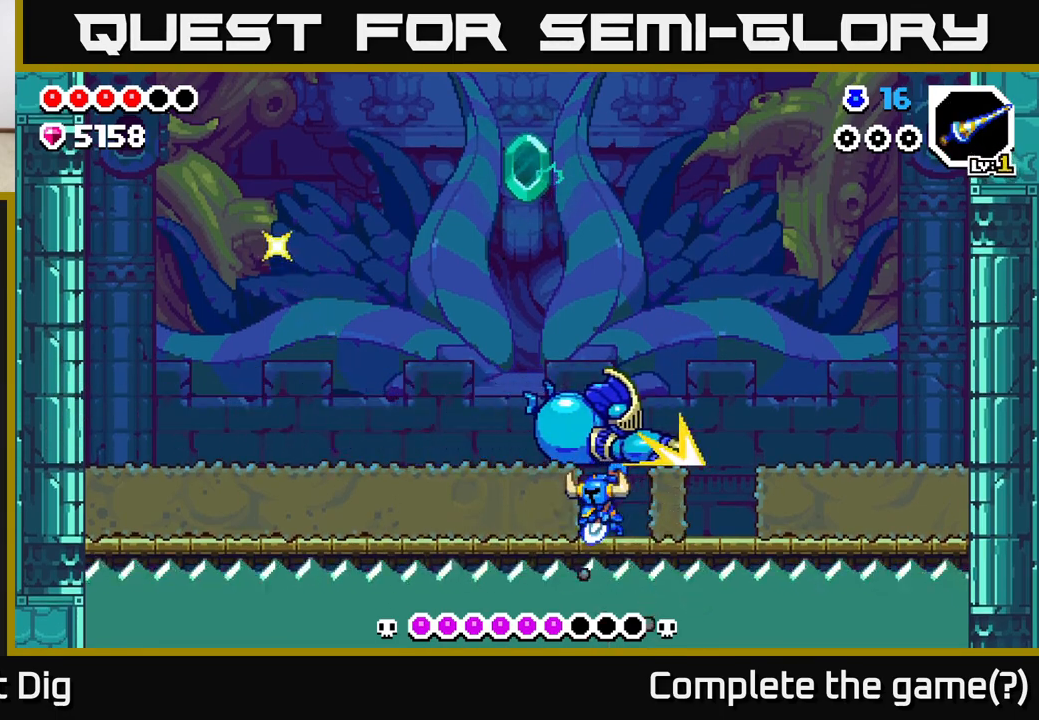
{"buttons": [], "left_stick": "right", "right_stick": "center", "events": [[400, "left_stick", "center"], [450, "left_stick", "right"]]}
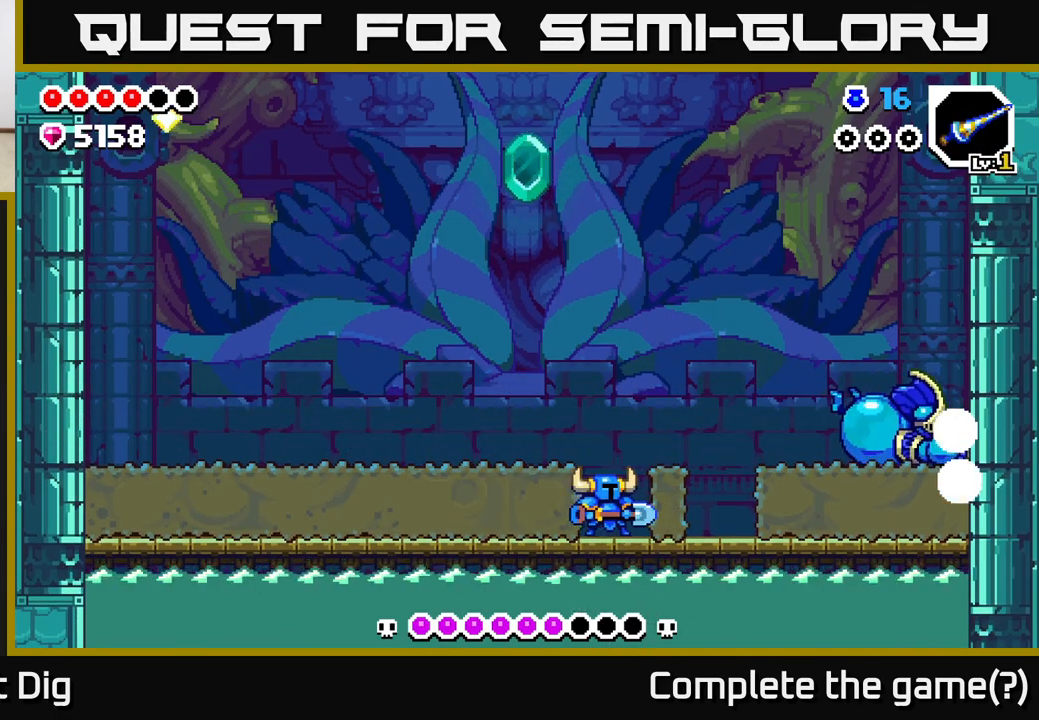
{"buttons": [], "left_stick": "center", "right_stick": "center", "events": [[83, "left_stick", "center"]]}
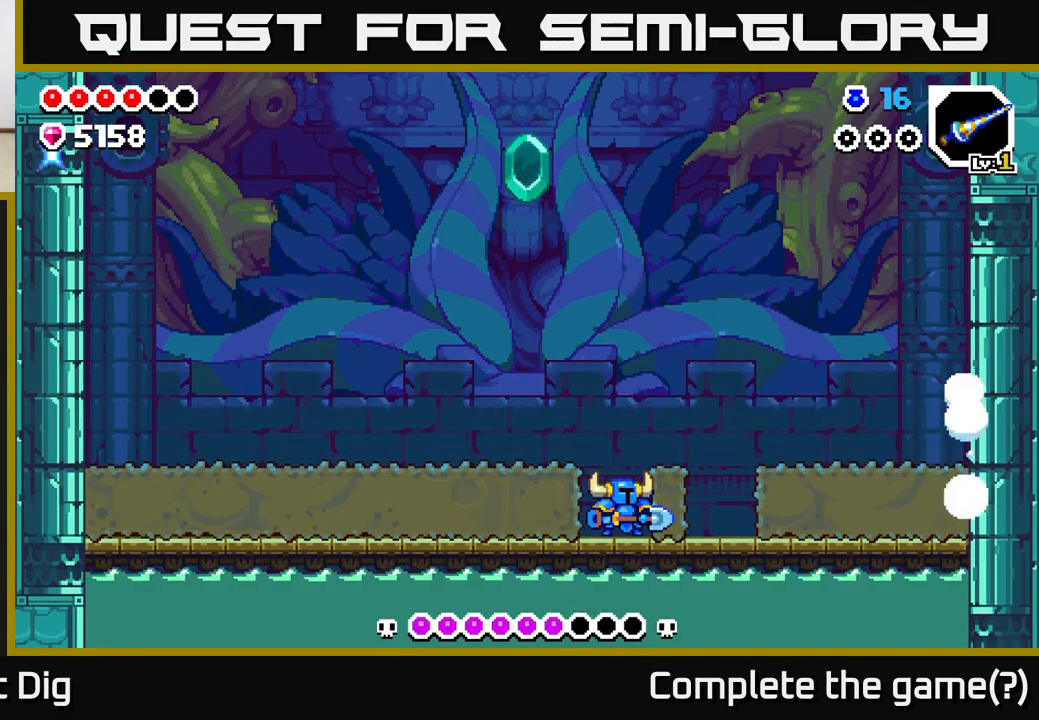
{"buttons": [], "left_stick": "center", "right_stick": "center", "events": [[250, "left_stick", "left"], [333, "left_stick", "center"]]}
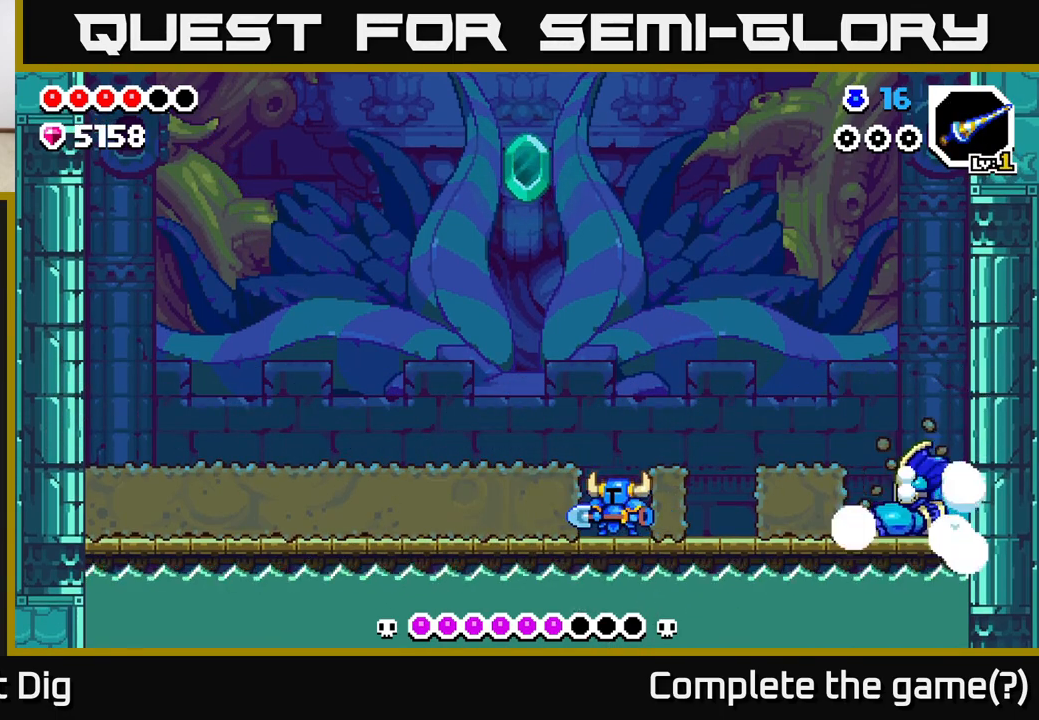
{"buttons": [], "left_stick": "up-left", "right_stick": "center", "events": [[67, "A", "down"], [67, "left_stick", "left"], [217, "A", "up"], [500, "left_stick", "up-left"]]}
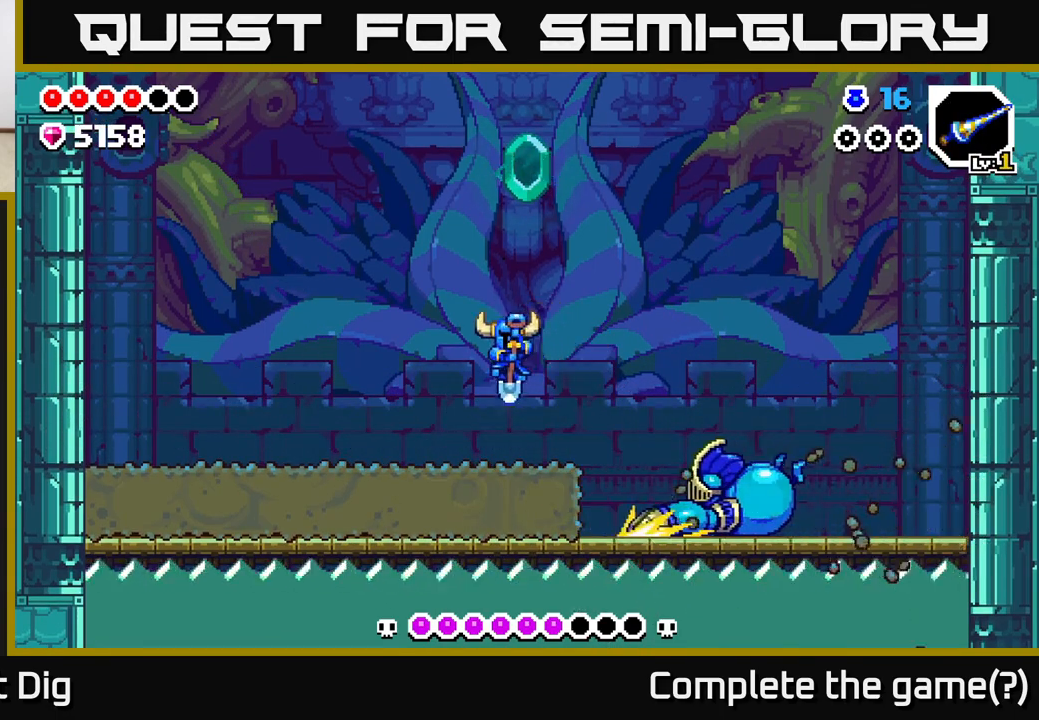
{"buttons": [], "left_stick": "down-left", "right_stick": "center", "events": [[183, "A", "down"], [217, "left_stick", "down-left"], [250, "A", "up"]]}
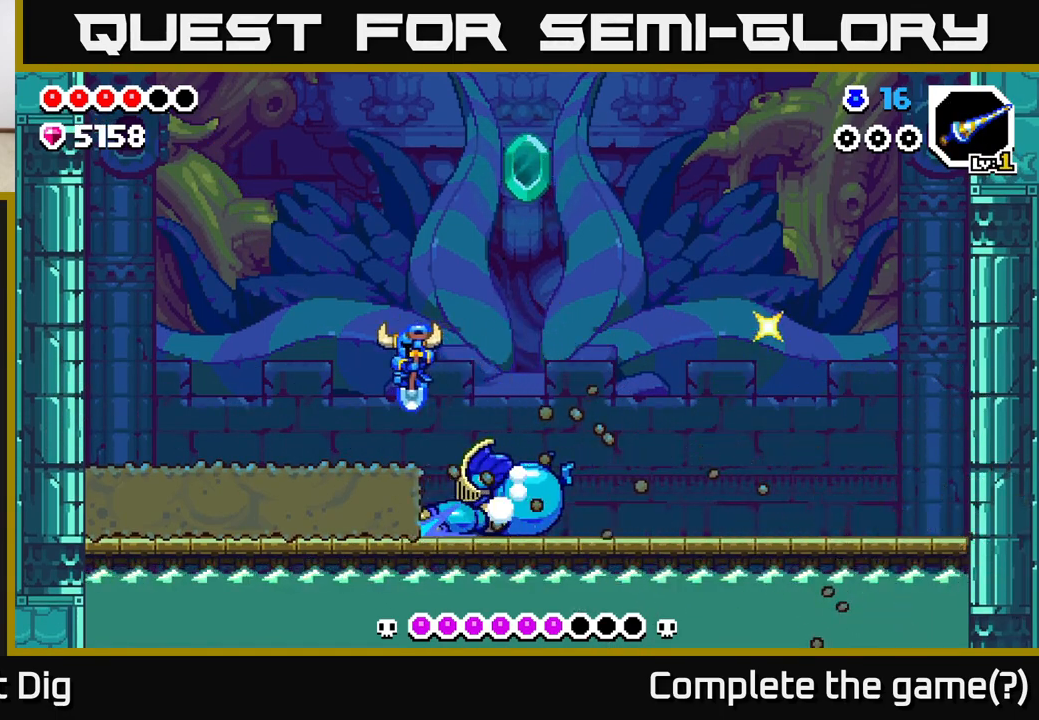
{"buttons": [], "left_stick": "down-left", "right_stick": "center", "events": [[133, "left_stick", "down"], [250, "left_stick", "down-left"]]}
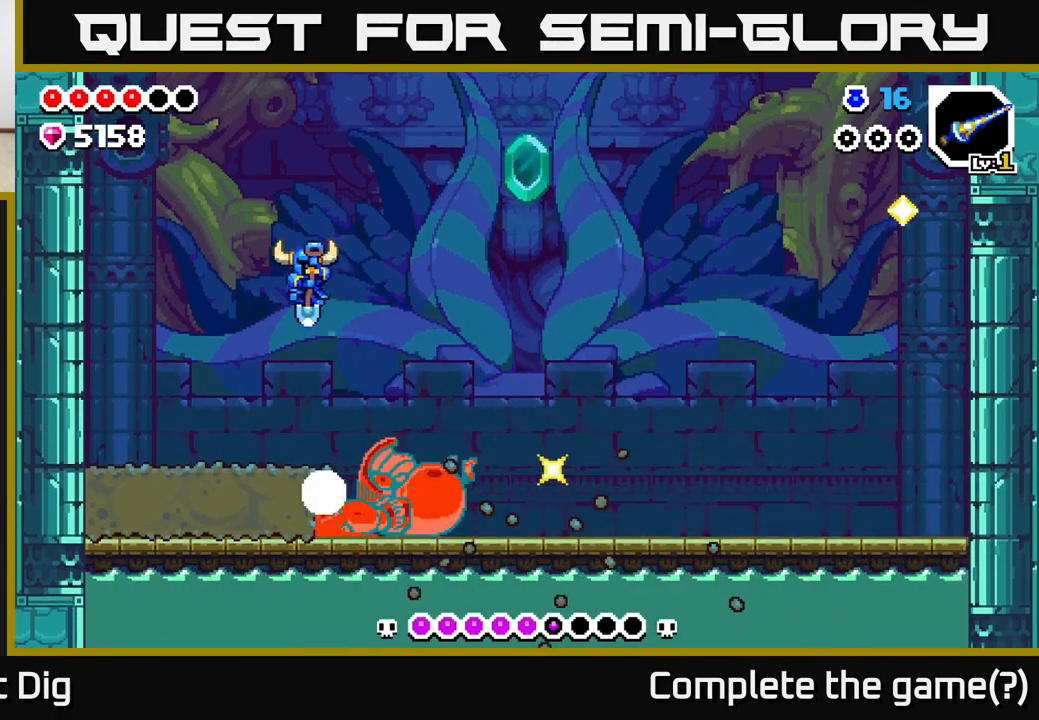
{"buttons": [], "left_stick": "down-left", "right_stick": "center", "events": [[117, "left_stick", "down"], [317, "left_stick", "down-left"]]}
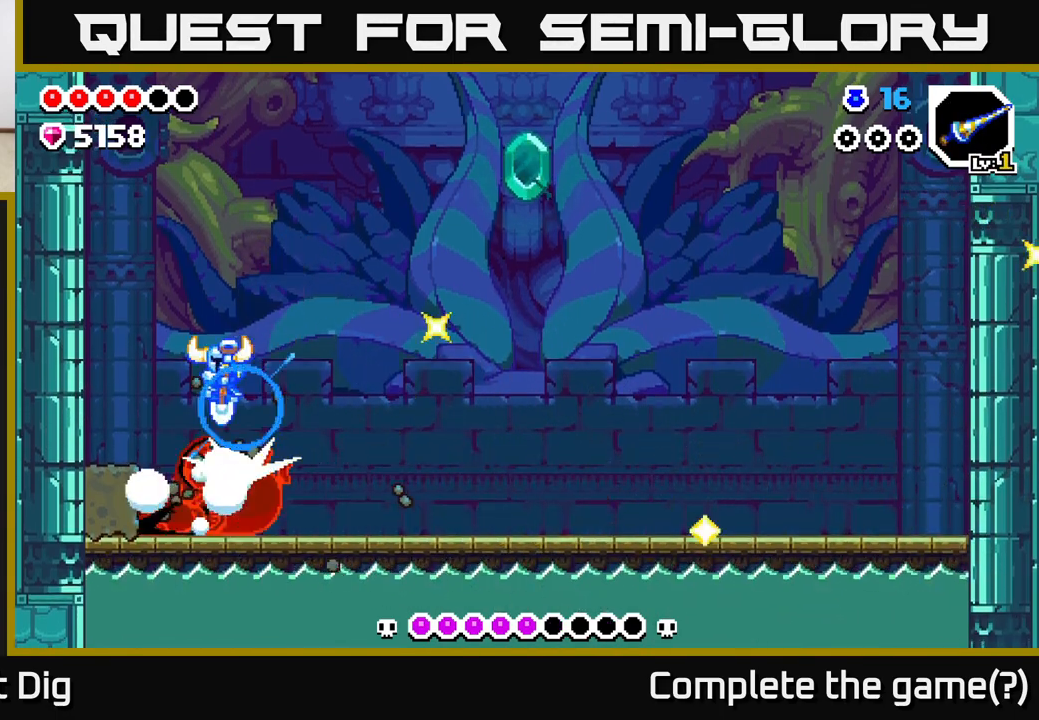
{"buttons": [], "left_stick": "down-left", "right_stick": "center", "events": []}
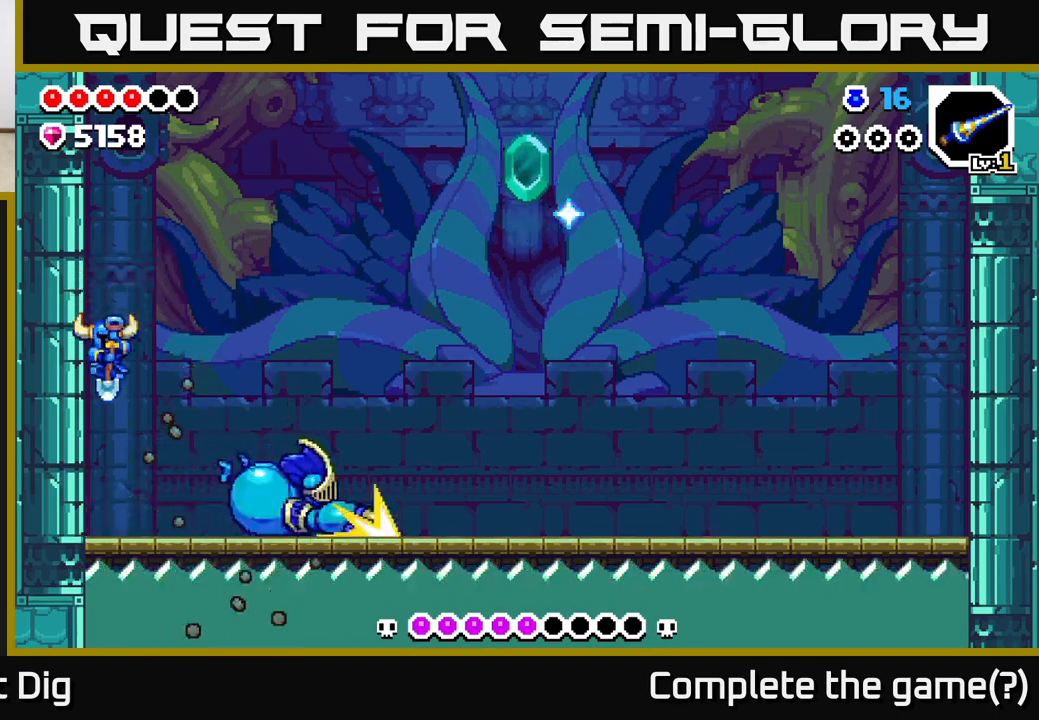
{"buttons": [], "left_stick": "right", "right_stick": "center", "events": [[133, "left_stick", "down"], [367, "left_stick", "right"]]}
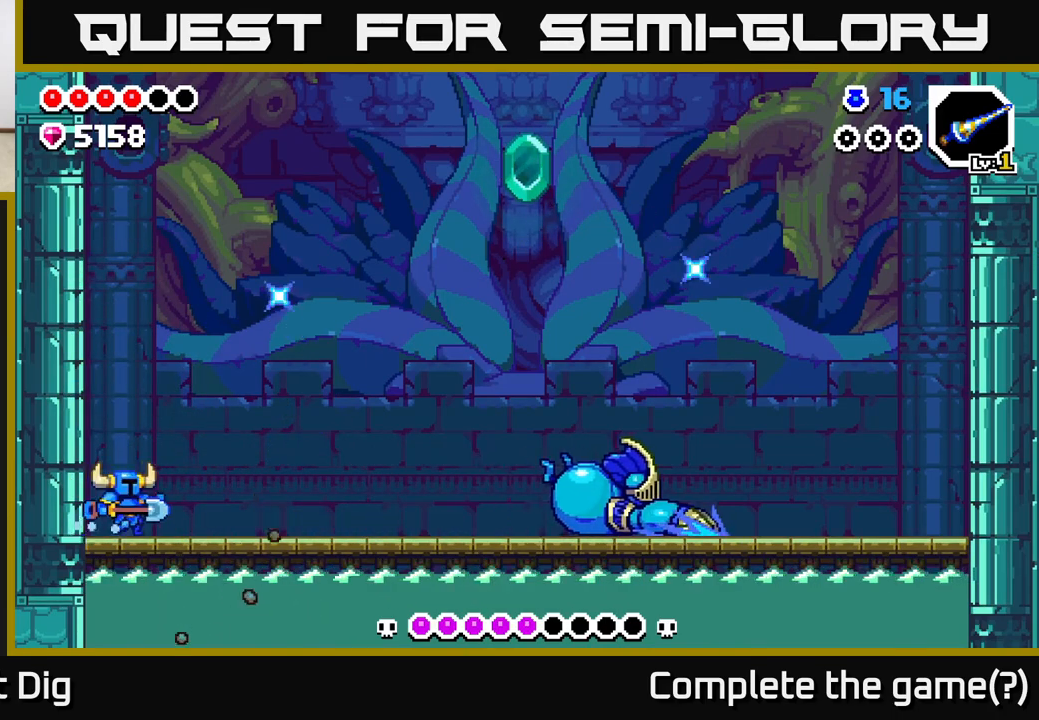
{"buttons": [], "left_stick": "center", "right_stick": "center", "events": [[33, "left_stick", "left"], [483, "left_stick", "center"]]}
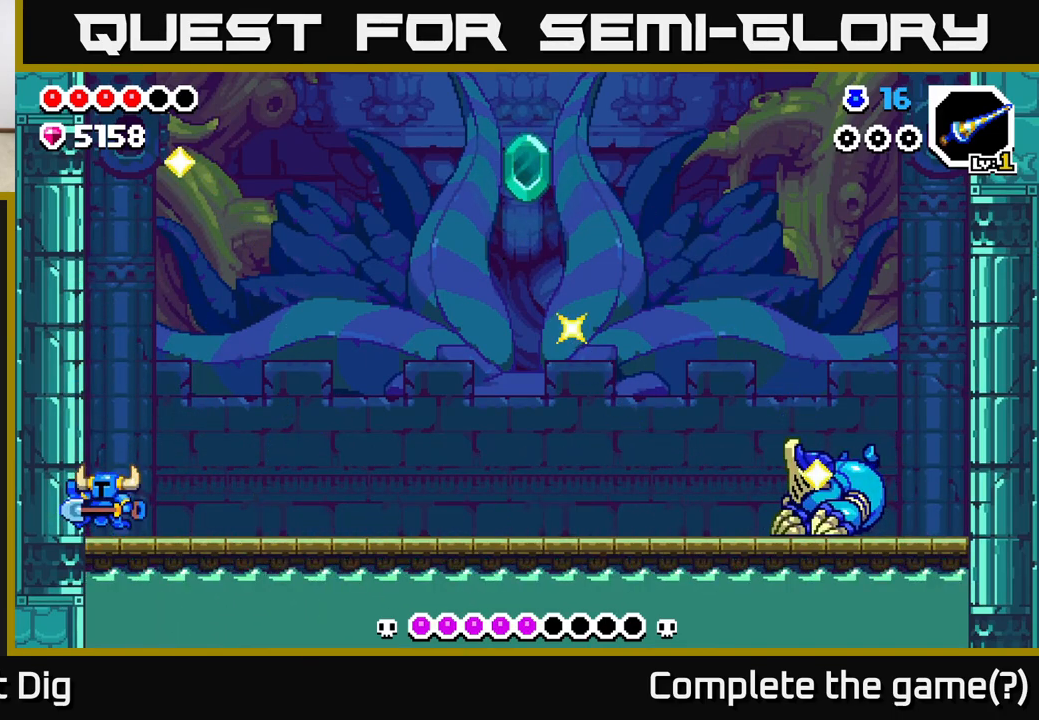
{"buttons": [], "left_stick": "right", "right_stick": "center", "events": [[150, "left_stick", "right"]]}
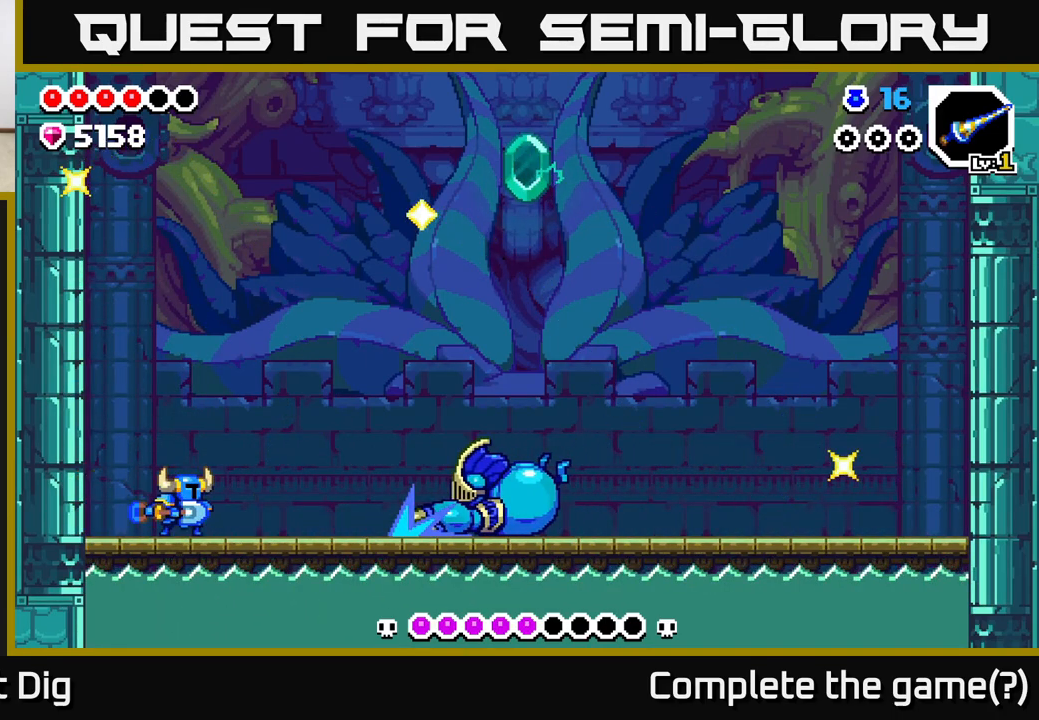
{"buttons": [], "left_stick": "left", "right_stick": "center", "events": [[17, "X", "down"], [83, "left_stick", "center"], [117, "X", "up"], [167, "A", "down"], [200, "left_stick", "left"], [433, "A", "up"]]}
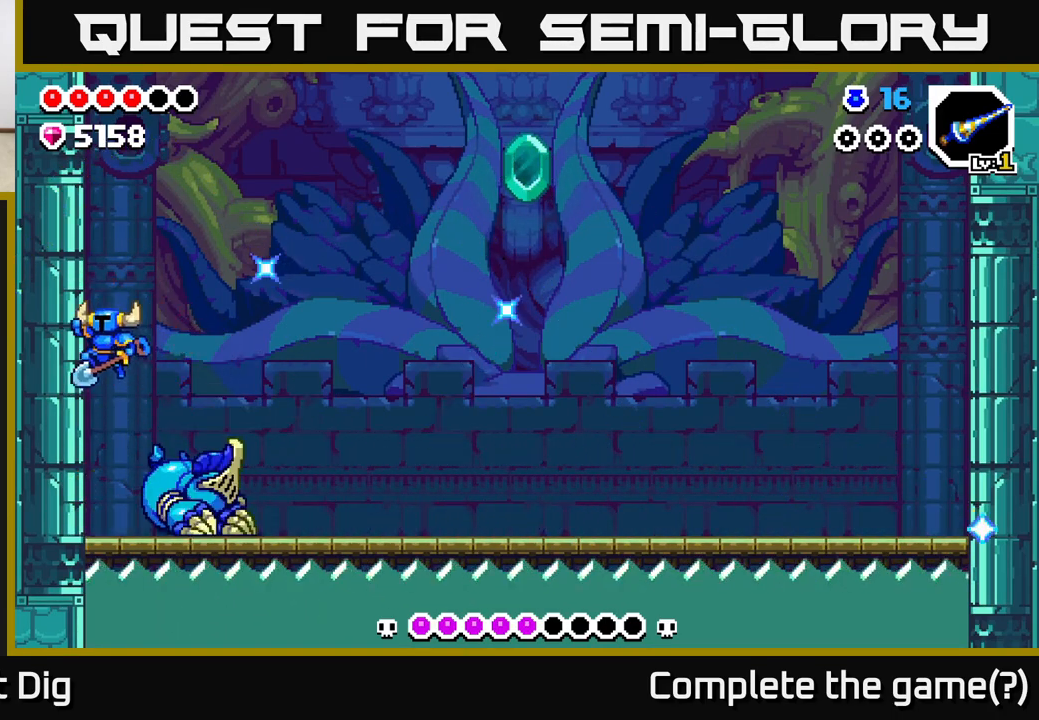
{"buttons": ["A"], "left_stick": "left", "right_stick": "center", "events": [[33, "left_stick", "down"], [250, "left_stick", "down-left"], [367, "A", "down"], [500, "left_stick", "left"]]}
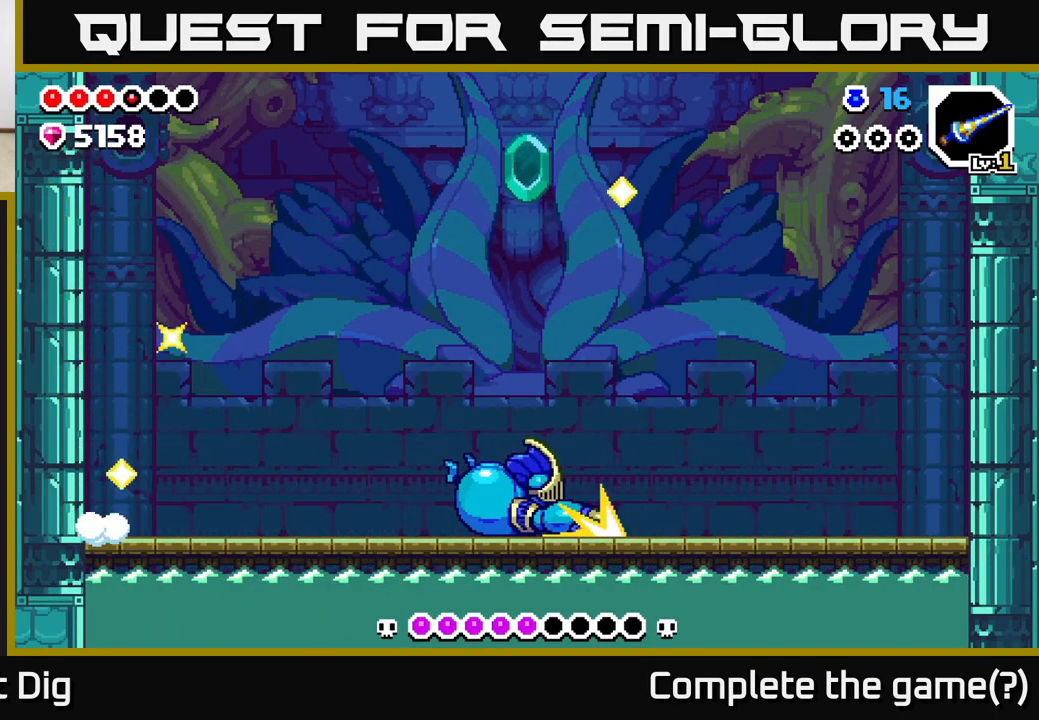
{"buttons": [], "left_stick": "right", "right_stick": "center", "events": [[267, "A", "up"], [283, "left_stick", "right"]]}
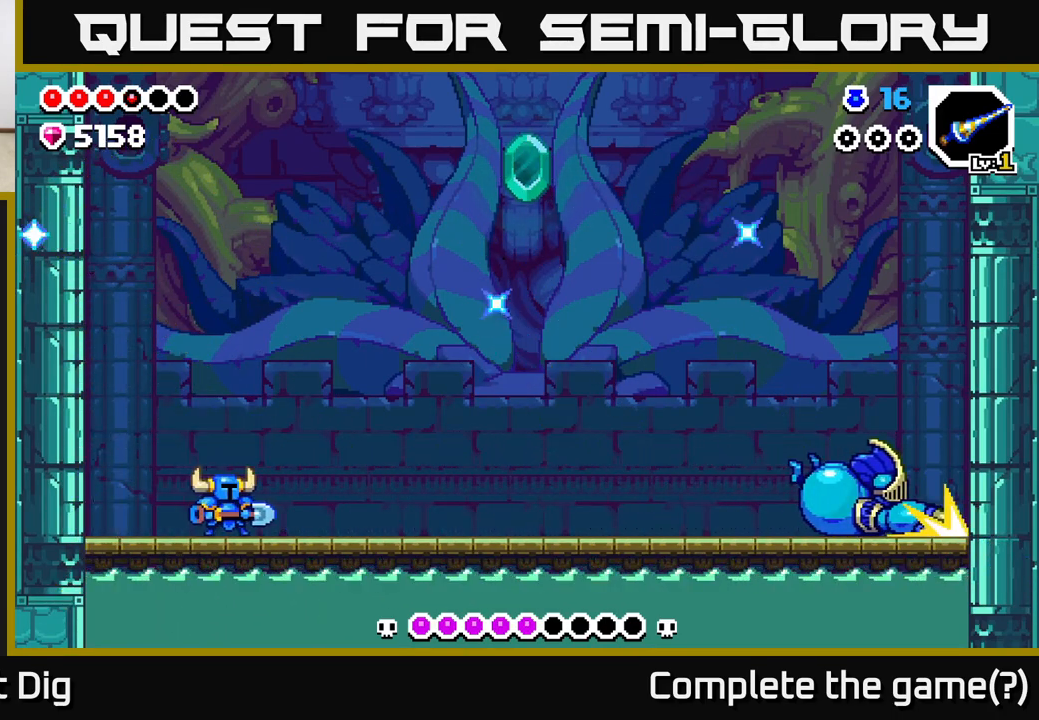
{"buttons": [], "left_stick": "right", "right_stick": "center", "events": []}
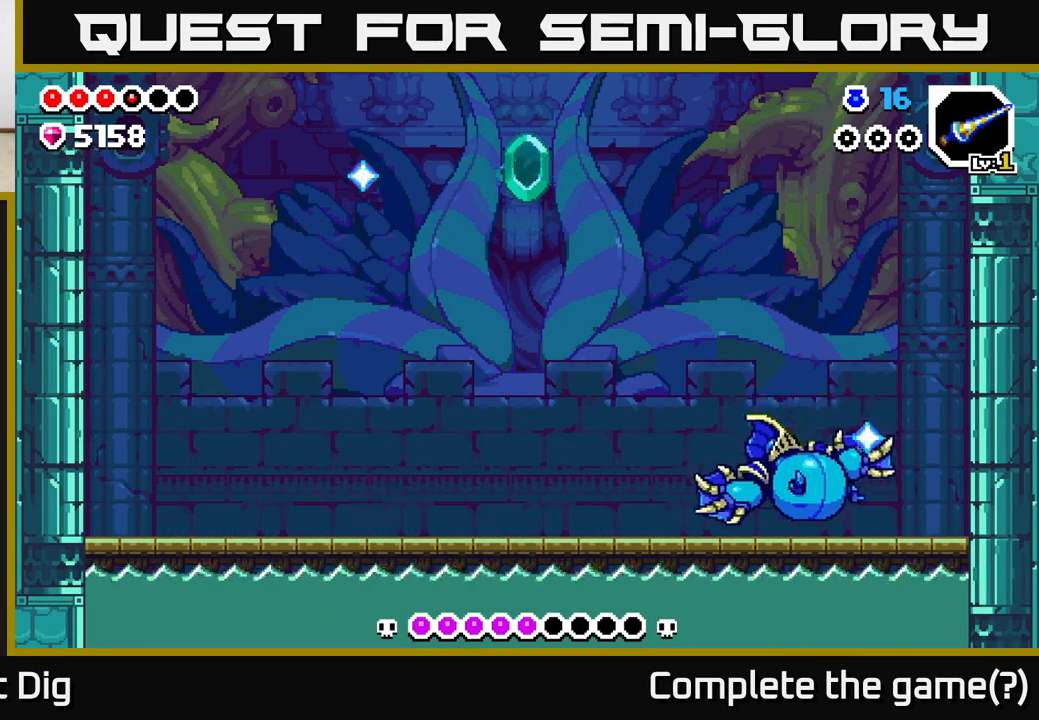
{"buttons": [], "left_stick": "right", "right_stick": "center", "events": []}
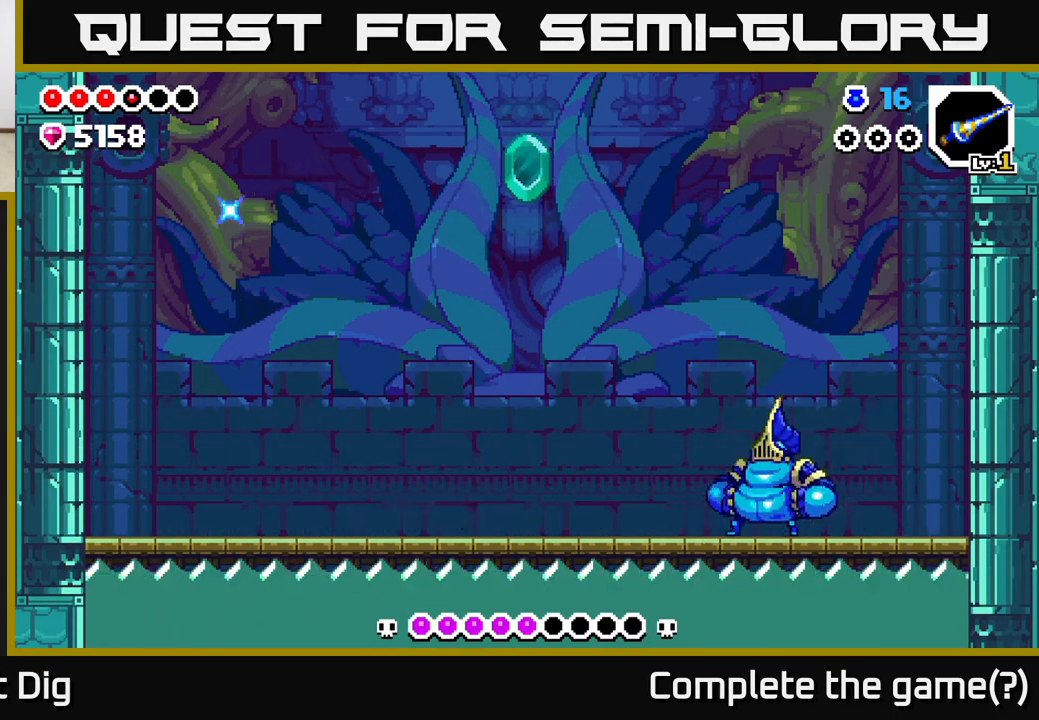
{"buttons": [], "left_stick": "right", "right_stick": "center", "events": [[167, "A", "down"], [233, "A", "up"], [333, "Y", "down"], [400, "Y", "up"]]}
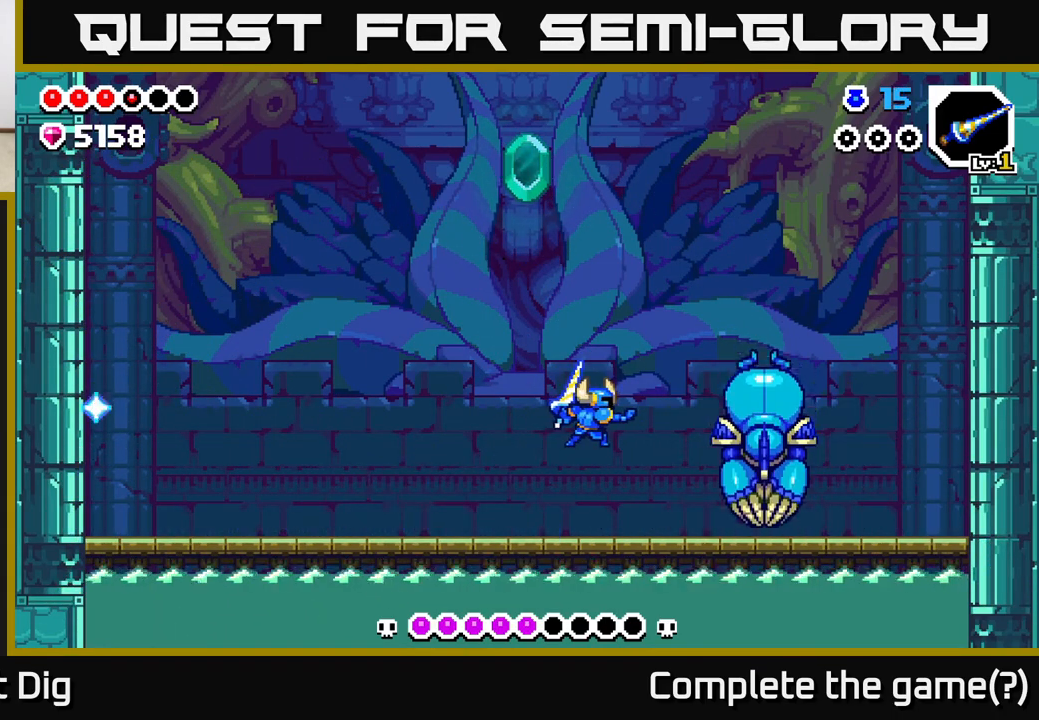
{"buttons": [], "left_stick": "right", "right_stick": "center", "events": []}
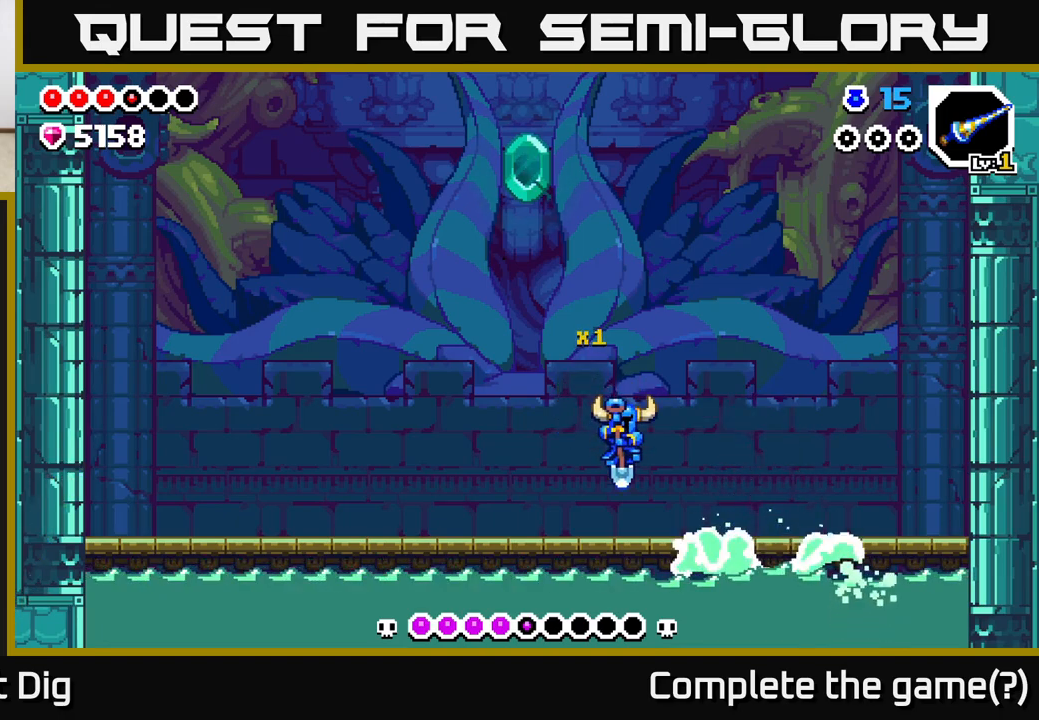
{"buttons": ["A"], "left_stick": "left", "right_stick": "center", "events": [[150, "left_stick", "left"], [283, "A", "down"]]}